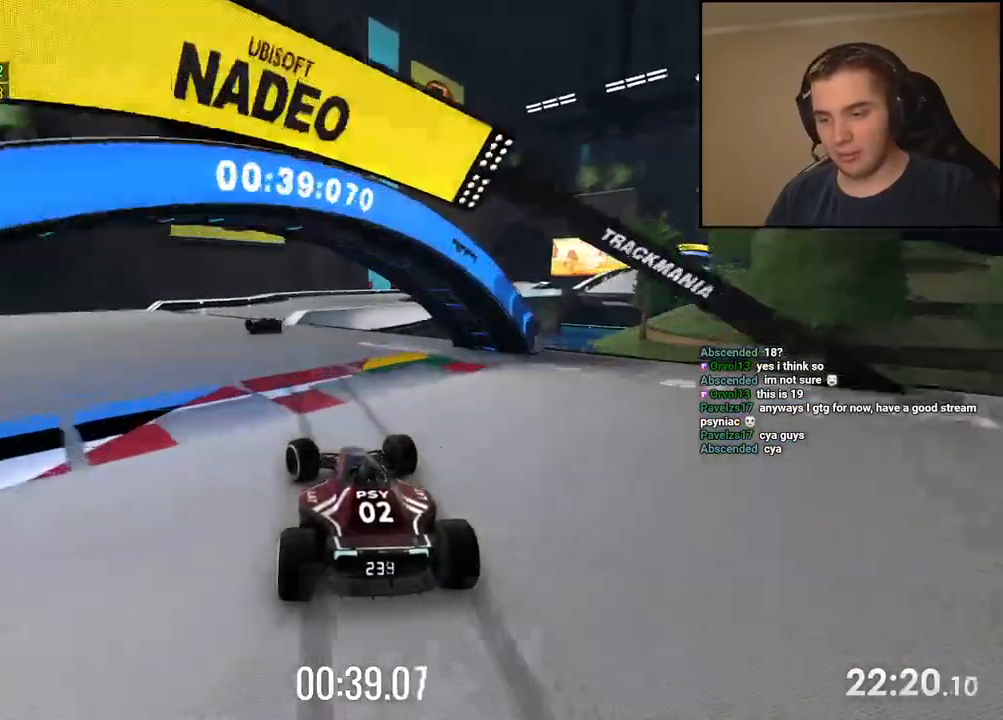
Gameplay with keyboard; each line is a JSON object with the keys held at the frame after it. "events" lists presses ("down") and releases ("up") of "down", "left", "right" and "up" between this image and that frame as [ms after this image, input, new state], when the widget could be followed in between. No other keys are recorded. Mouse input is not recorded.
{"keys": ["right", "up"], "events": [[117, "right", "down"], [134, "left", "up"]]}
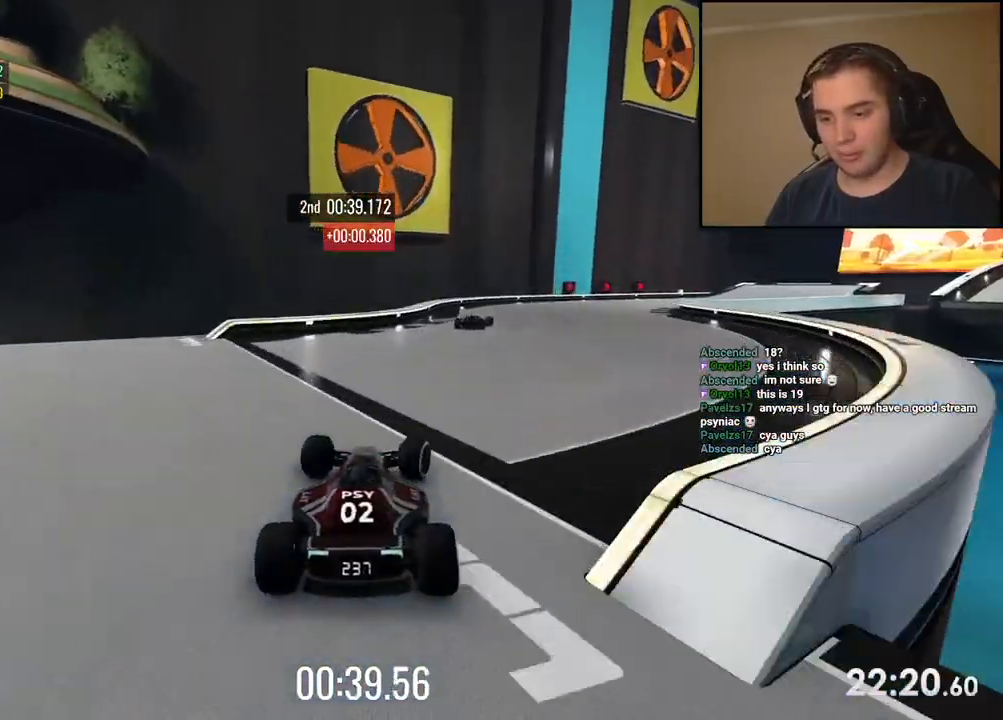
{"keys": ["right", "up"], "events": []}
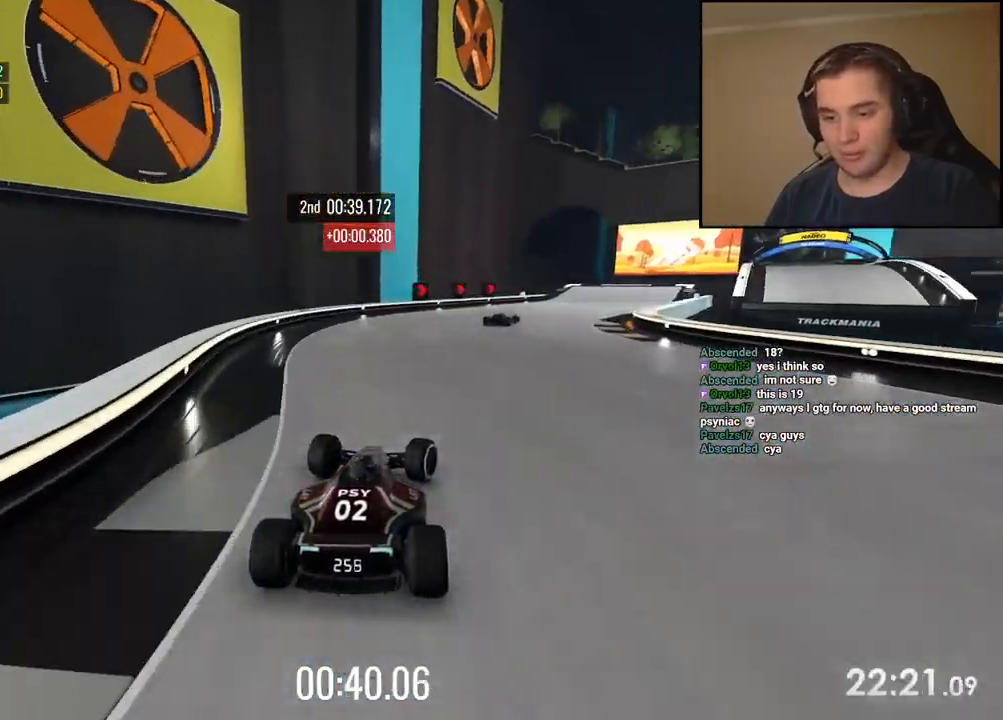
{"keys": ["up"], "events": [[367, "right", "up"]]}
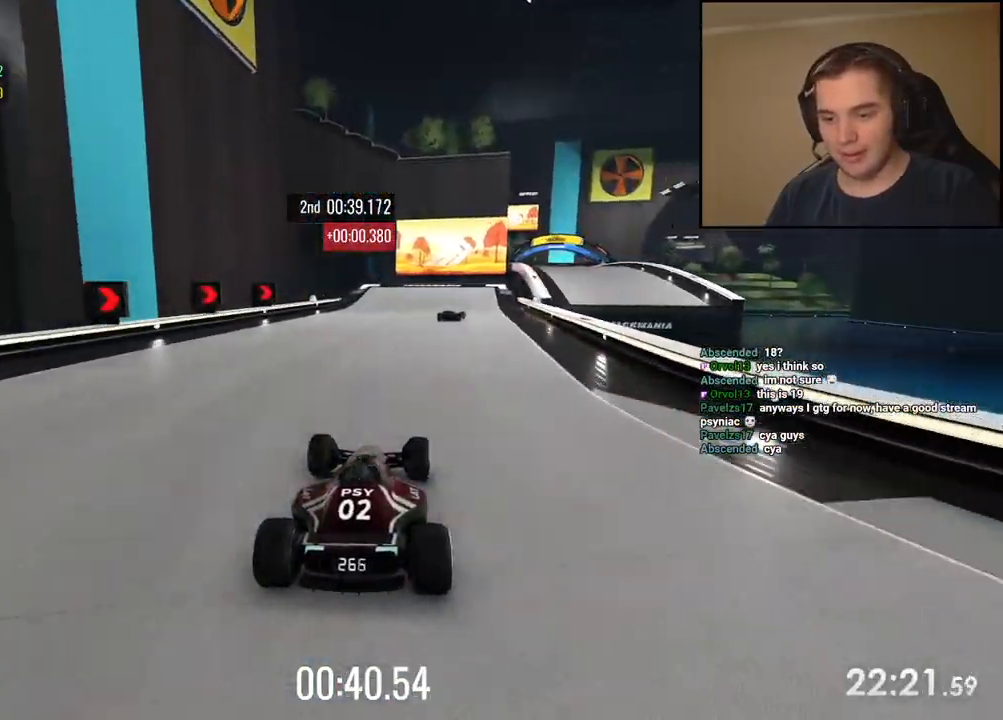
{"keys": ["right", "up"], "events": [[33, "right", "down"], [150, "right", "up"], [334, "right", "down"]]}
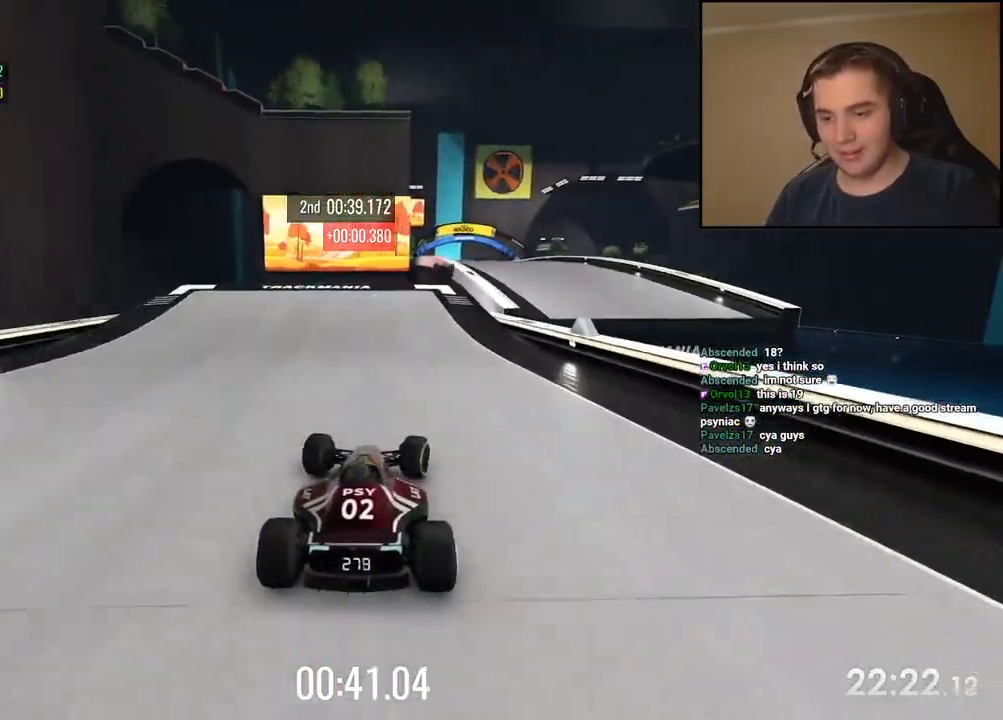
{"keys": ["up"], "events": [[33, "right", "up"]]}
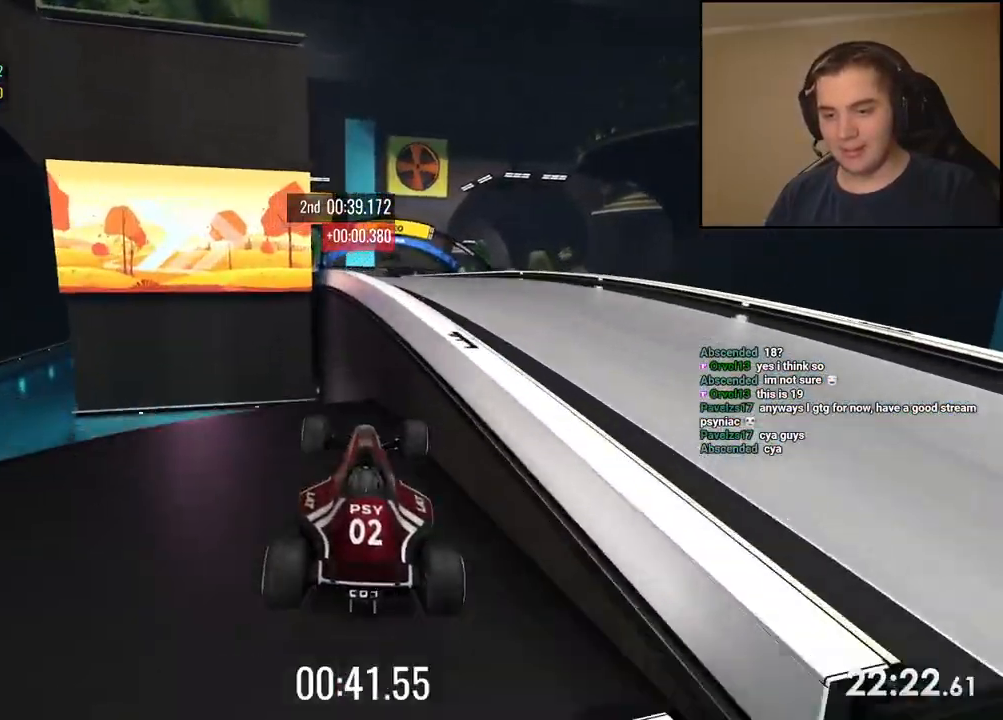
{"keys": ["up"], "events": [[83, "down", "down"], [167, "down", "up"]]}
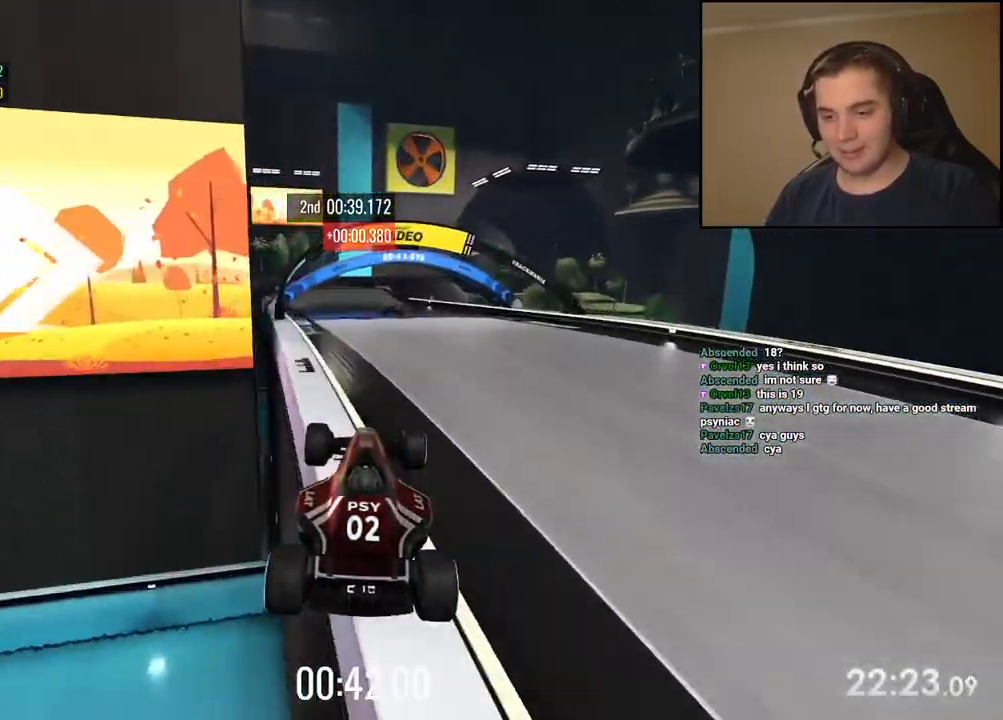
{"keys": ["up"], "events": []}
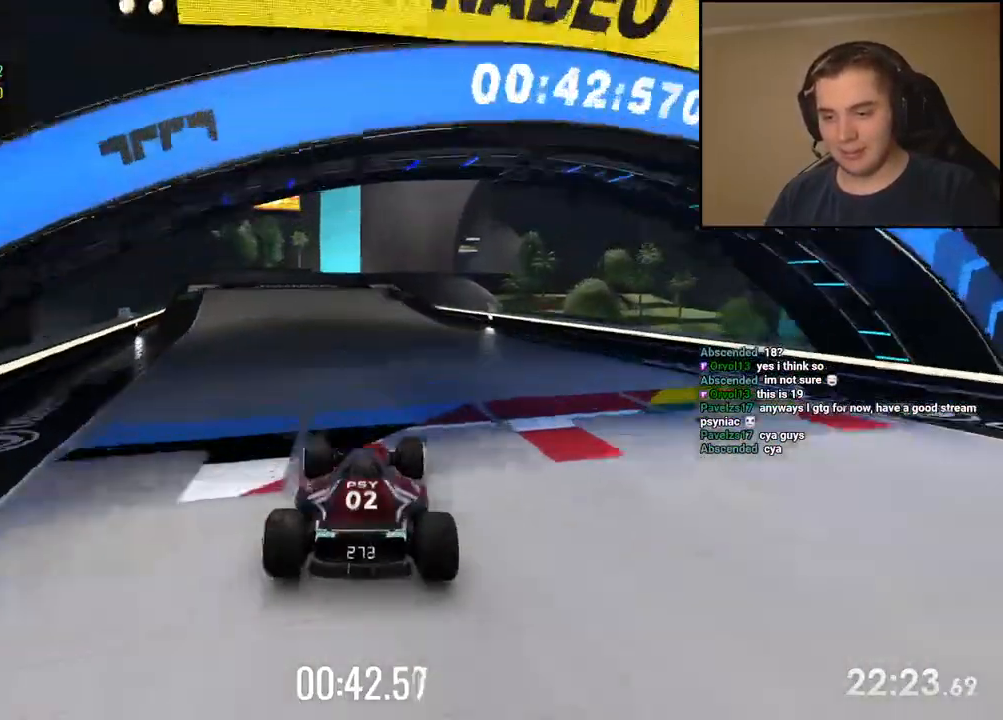
{"keys": ["up"], "events": [[134, "right", "down"], [234, "right", "up"], [334, "right", "down"], [468, "right", "up"]]}
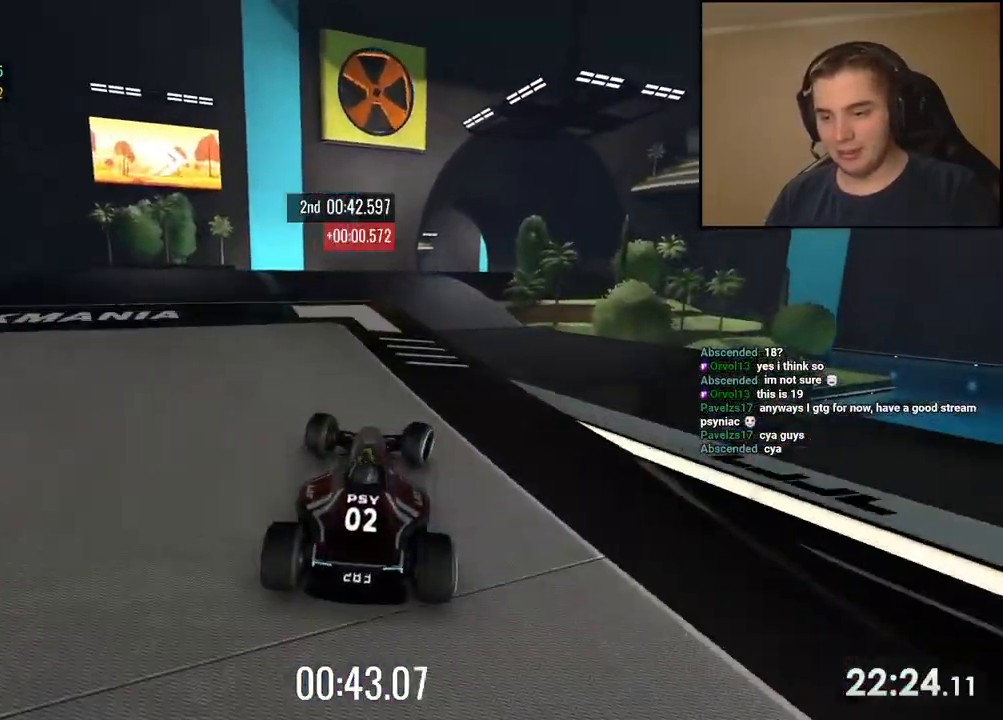
{"keys": ["up"], "events": [[151, "left", "down"], [234, "left", "up"]]}
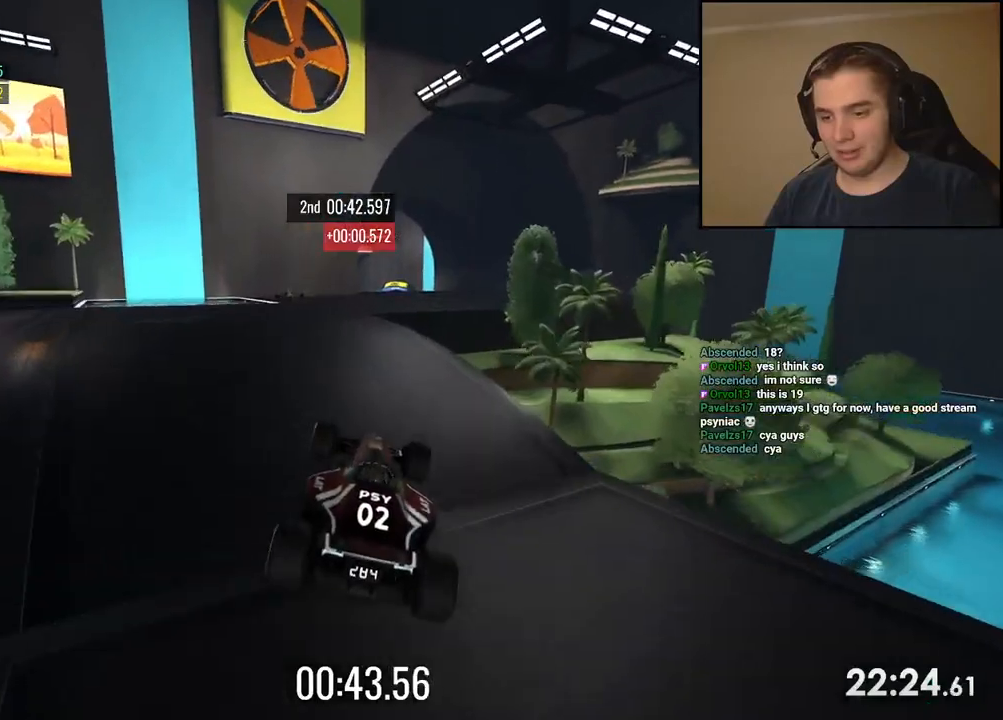
{"keys": ["up"], "events": [[34, "down", "down"], [167, "down", "up"]]}
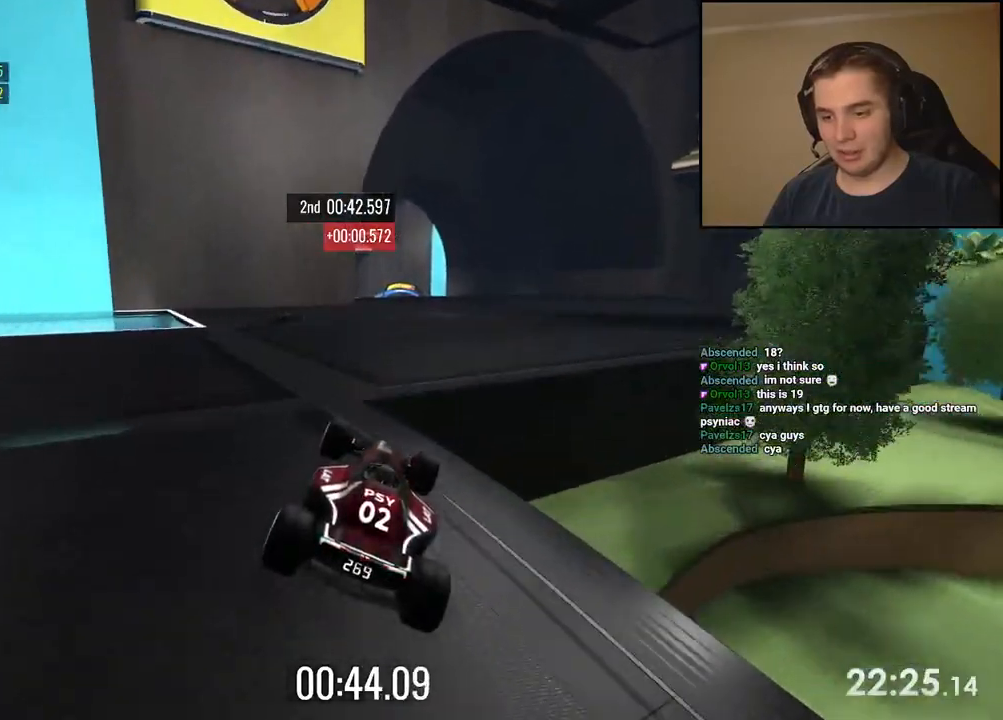
{"keys": ["up"], "events": []}
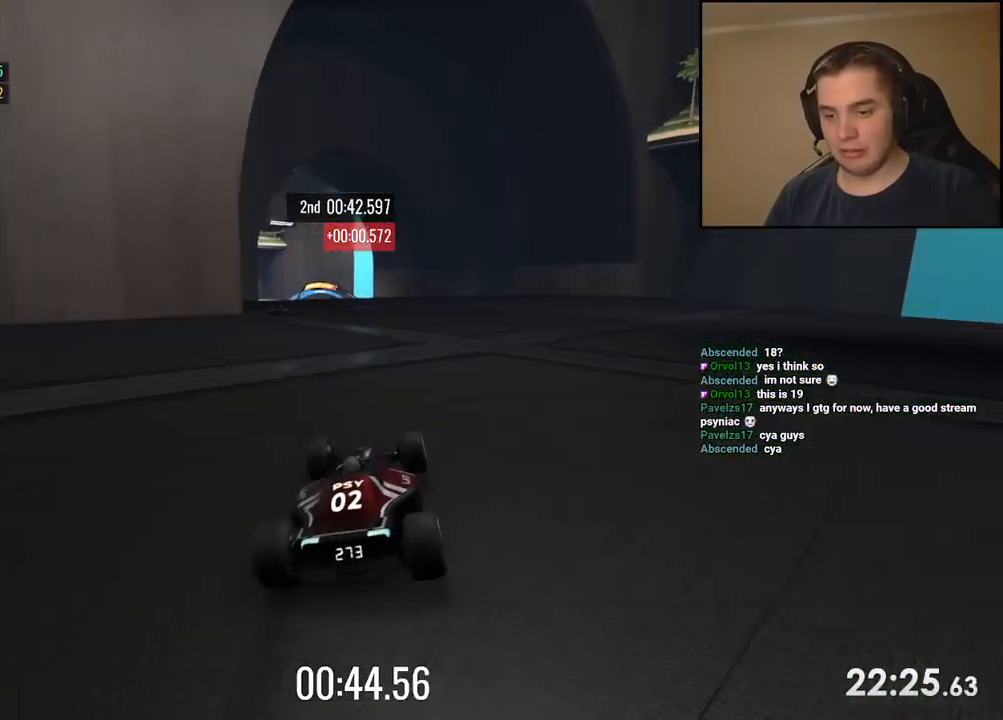
{"keys": ["up"], "events": []}
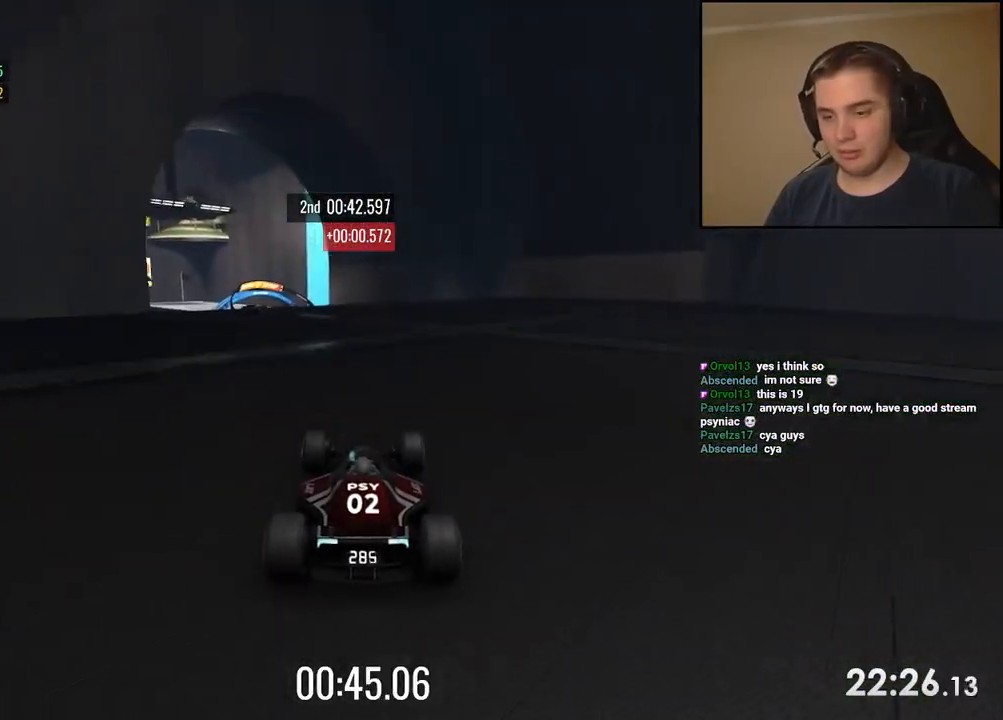
{"keys": ["left", "up"], "events": [[33, "left", "down"], [150, "left", "up"], [217, "left", "down"], [351, "left", "up"], [434, "left", "down"]]}
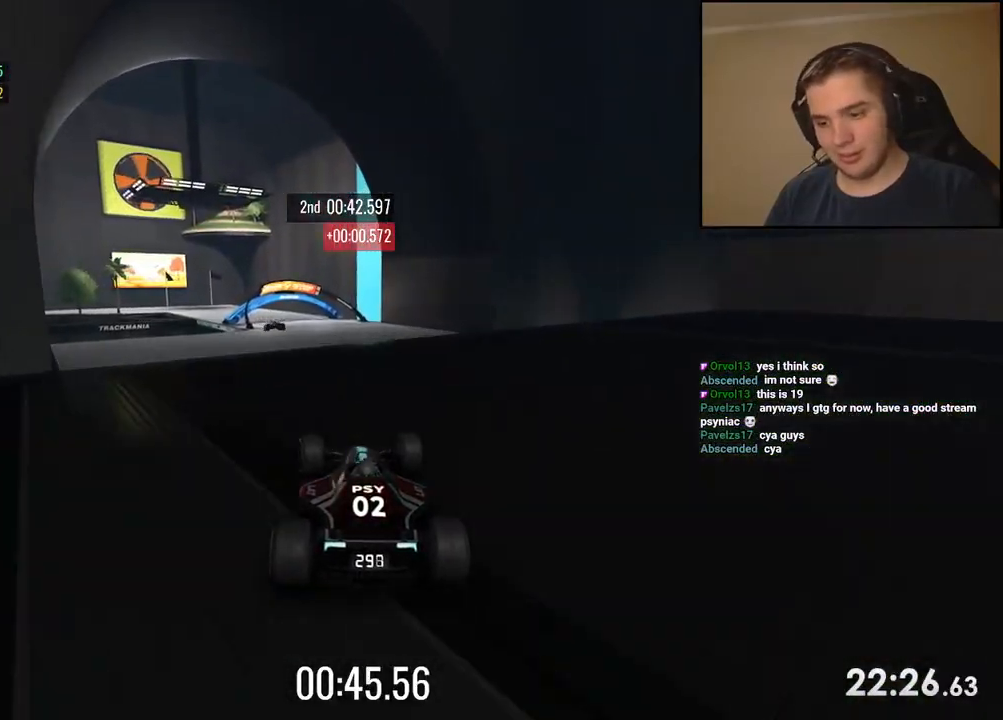
{"keys": ["up"], "events": [[50, "left", "up"], [100, "left", "down"], [234, "left", "up"]]}
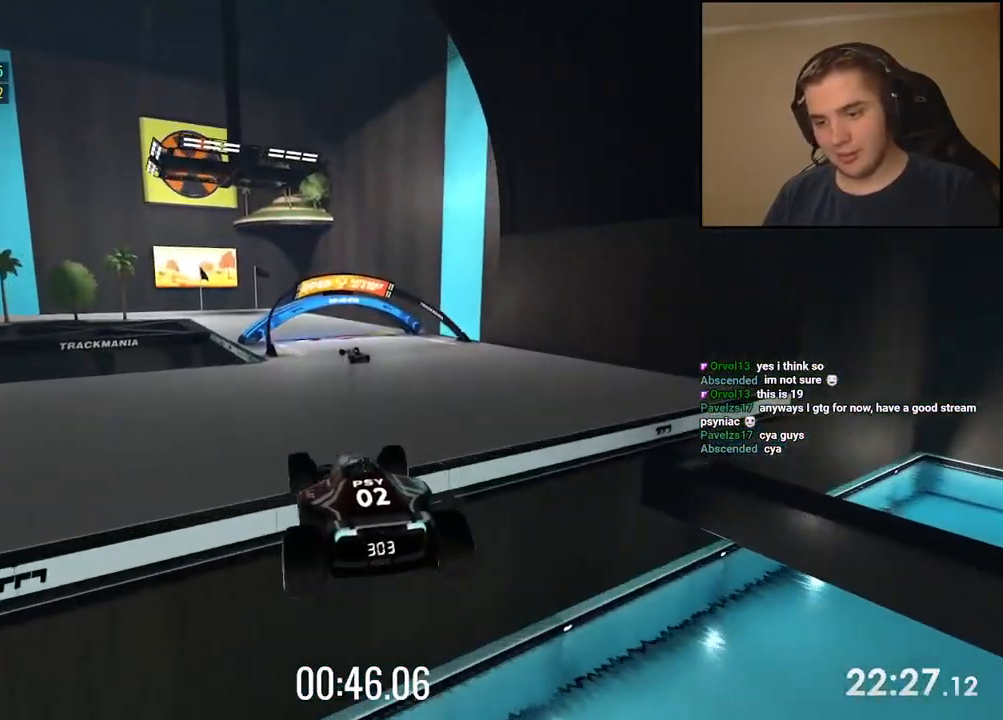
{"keys": ["left", "up"], "events": [[33, "left", "down"]]}
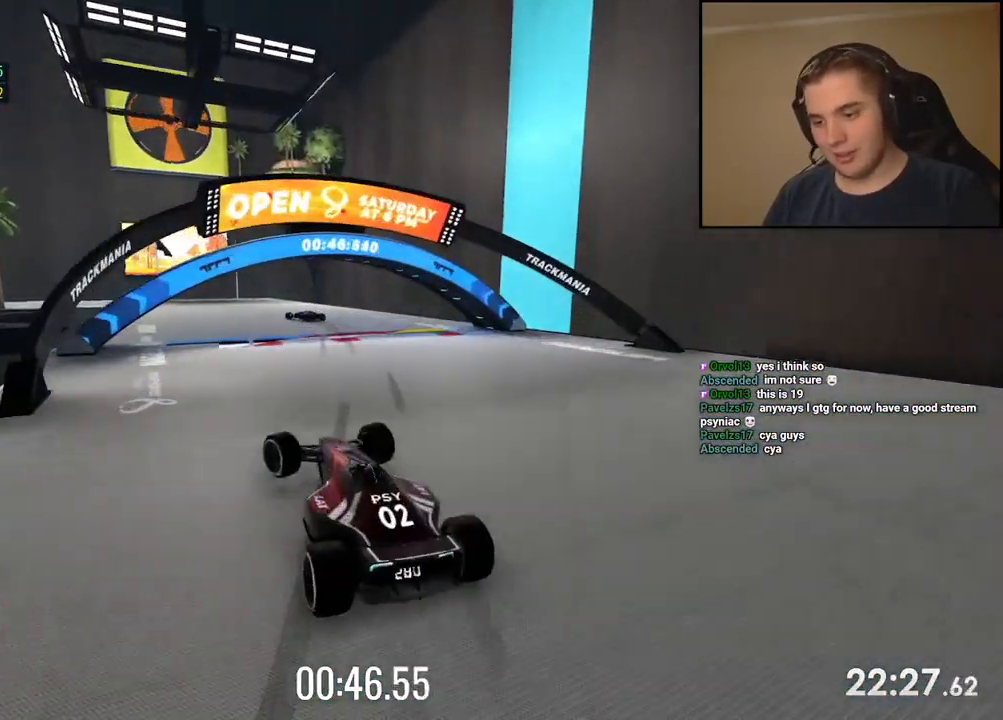
{"keys": ["left", "up"], "events": [[117, "down", "down"], [417, "down", "up"]]}
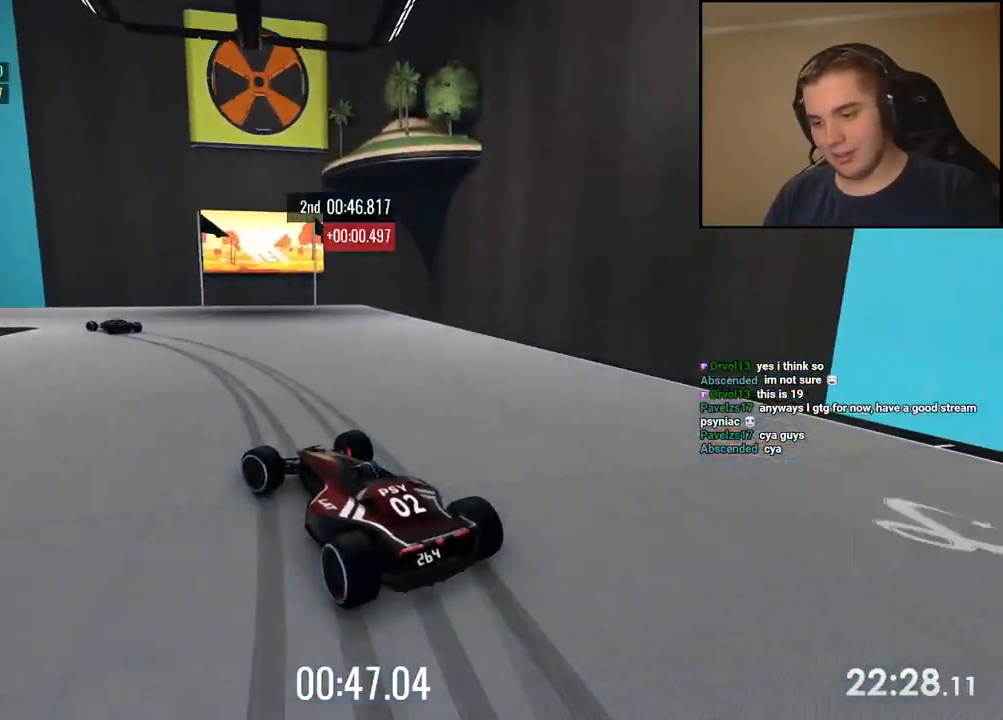
{"keys": ["left", "up"], "events": [[250, "left", "up"], [317, "left", "down"]]}
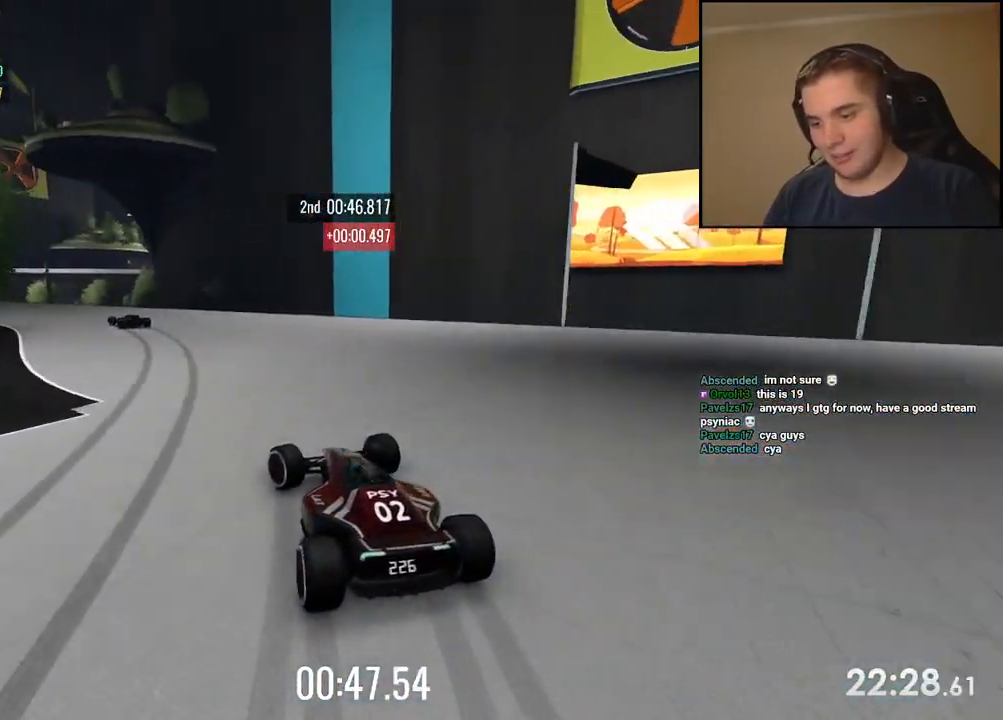
{"keys": ["left", "up"], "events": [[351, "left", "up"], [451, "left", "down"]]}
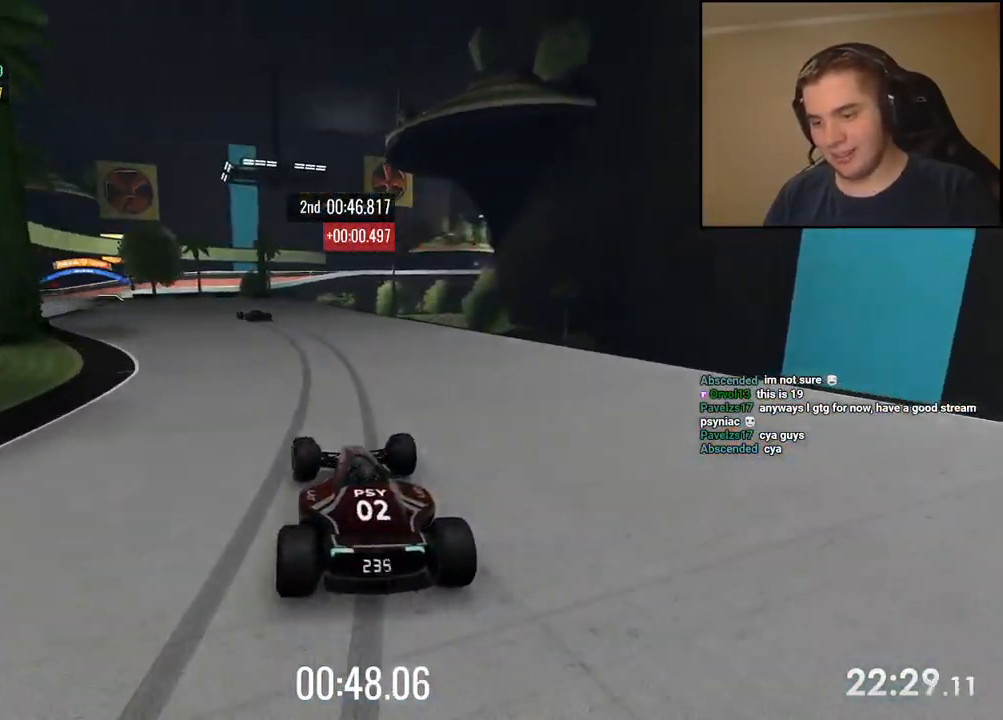
{"keys": ["left", "up"], "events": [[300, "left", "up"], [350, "left", "down"]]}
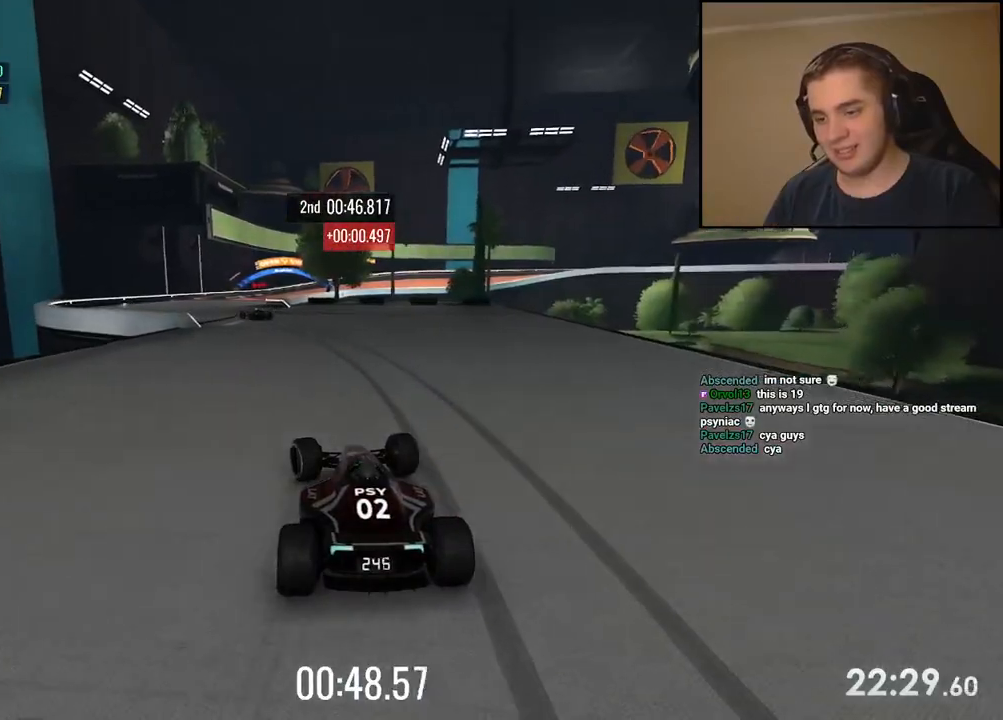
{"keys": ["right", "up"], "events": [[267, "left", "up"], [501, "right", "down"]]}
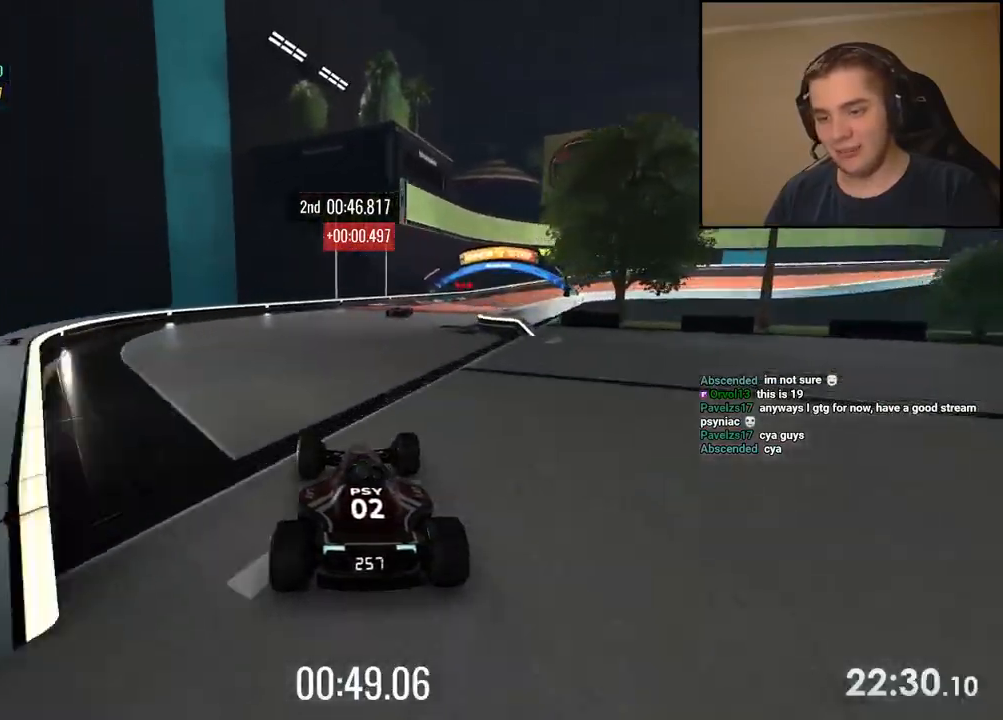
{"keys": ["right", "up"], "events": [[150, "right", "up"], [233, "right", "down"]]}
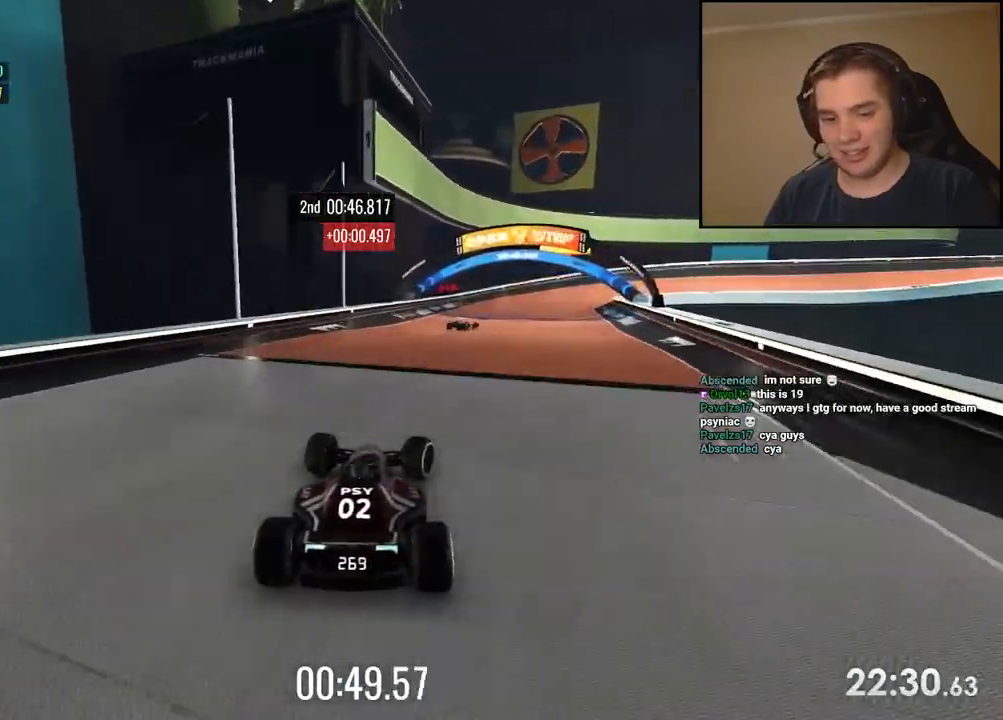
{"keys": ["right", "up"], "events": []}
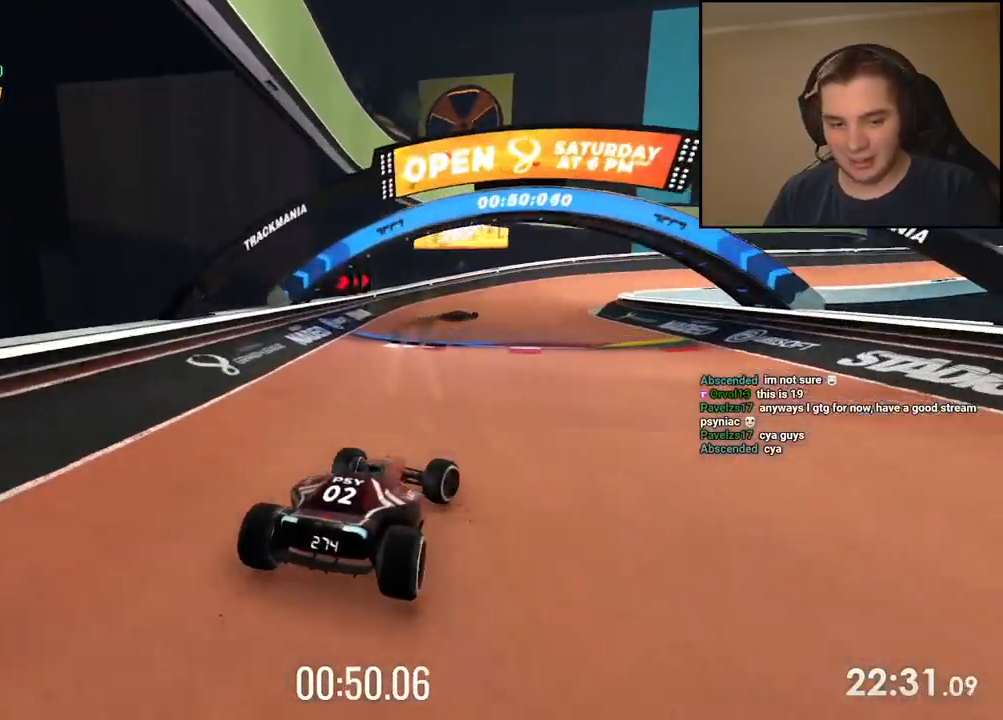
{"keys": ["right", "up"], "events": [[67, "right", "up"], [134, "right", "down"], [418, "right", "up"], [485, "right", "down"]]}
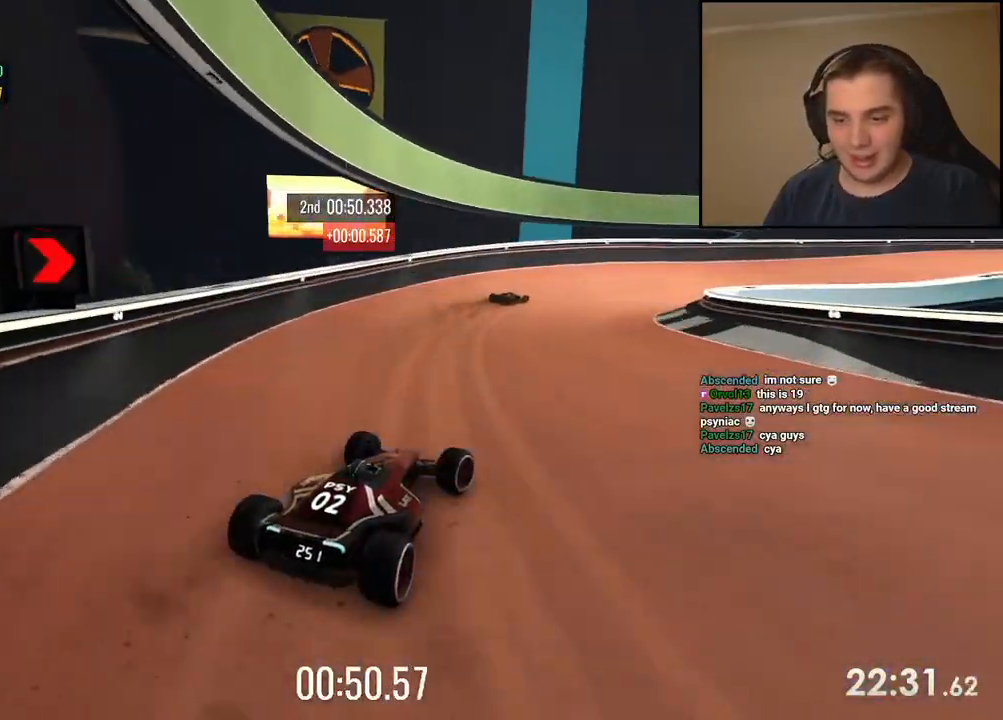
{"keys": ["right", "up"], "events": [[134, "right", "up"], [234, "right", "down"], [318, "right", "up"], [418, "right", "down"]]}
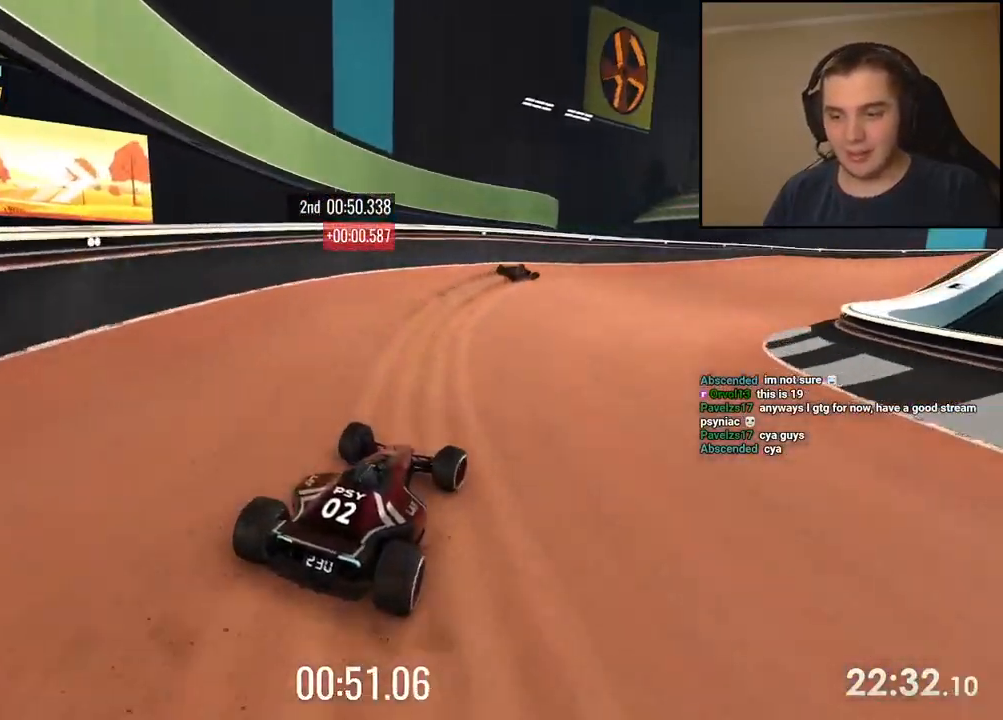
{"keys": ["right", "up"], "events": [[418, "right", "up"], [485, "right", "down"]]}
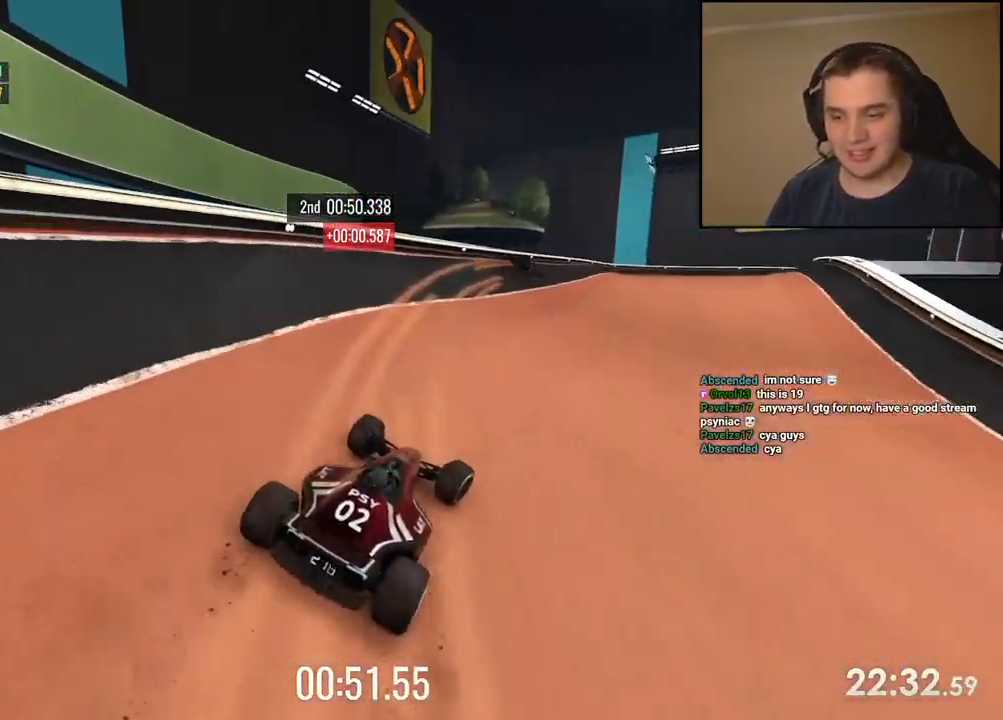
{"keys": ["right", "up"], "events": [[67, "right", "up"], [284, "right", "down"], [401, "right", "up"], [501, "right", "down"]]}
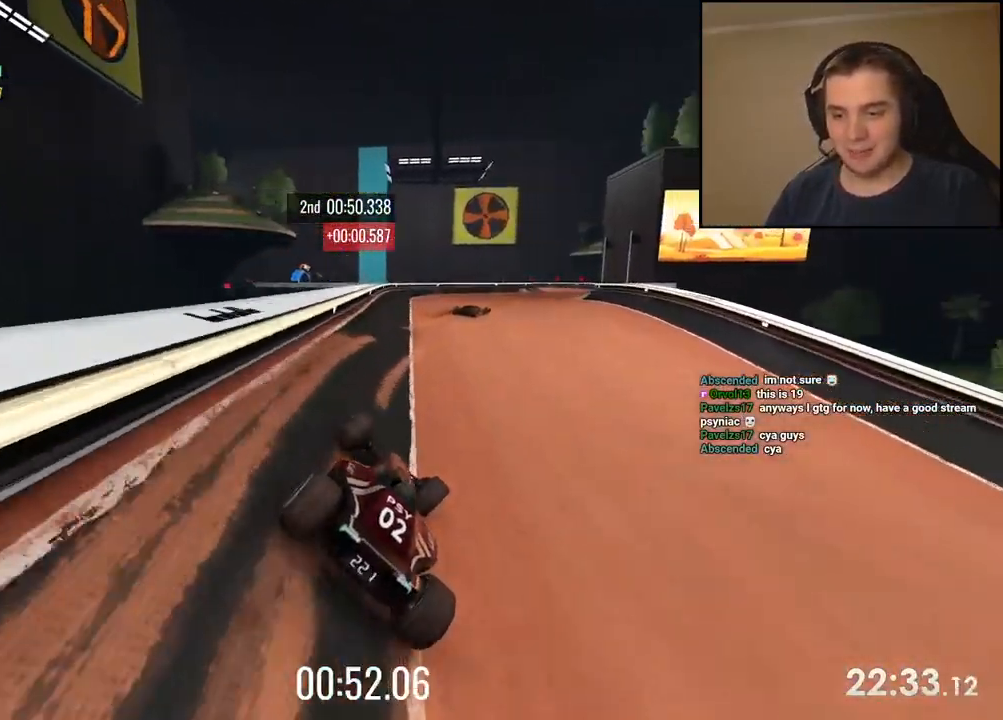
{"keys": ["right", "up"], "events": [[317, "right", "up"], [384, "right", "down"]]}
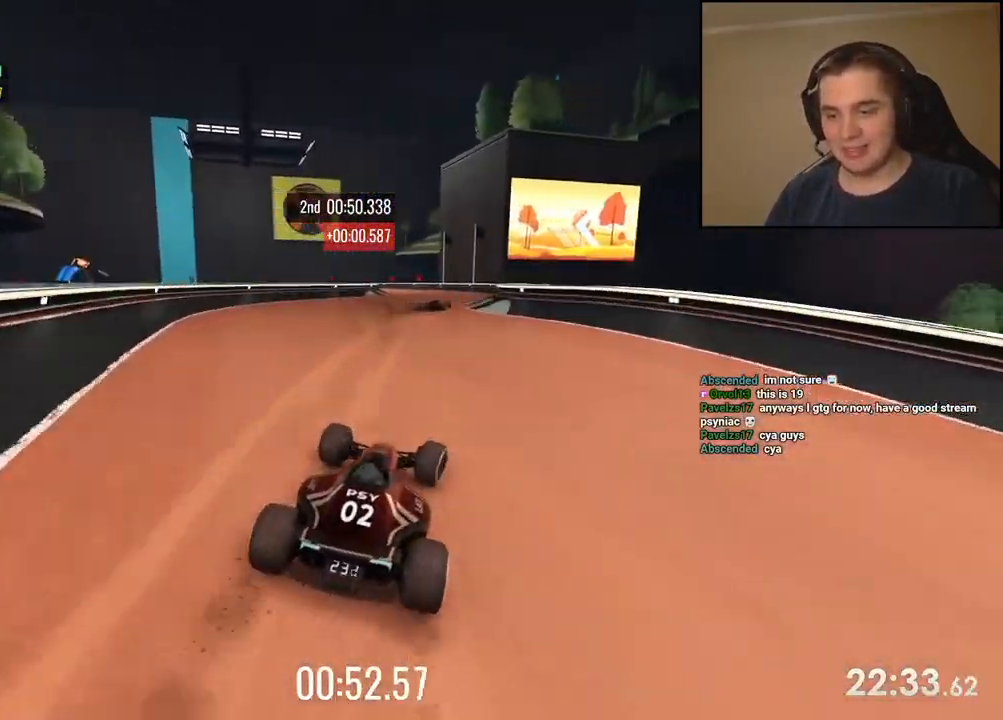
{"keys": ["left", "up"], "events": [[17, "right", "up"], [117, "right", "down"], [200, "right", "up"], [351, "left", "down"]]}